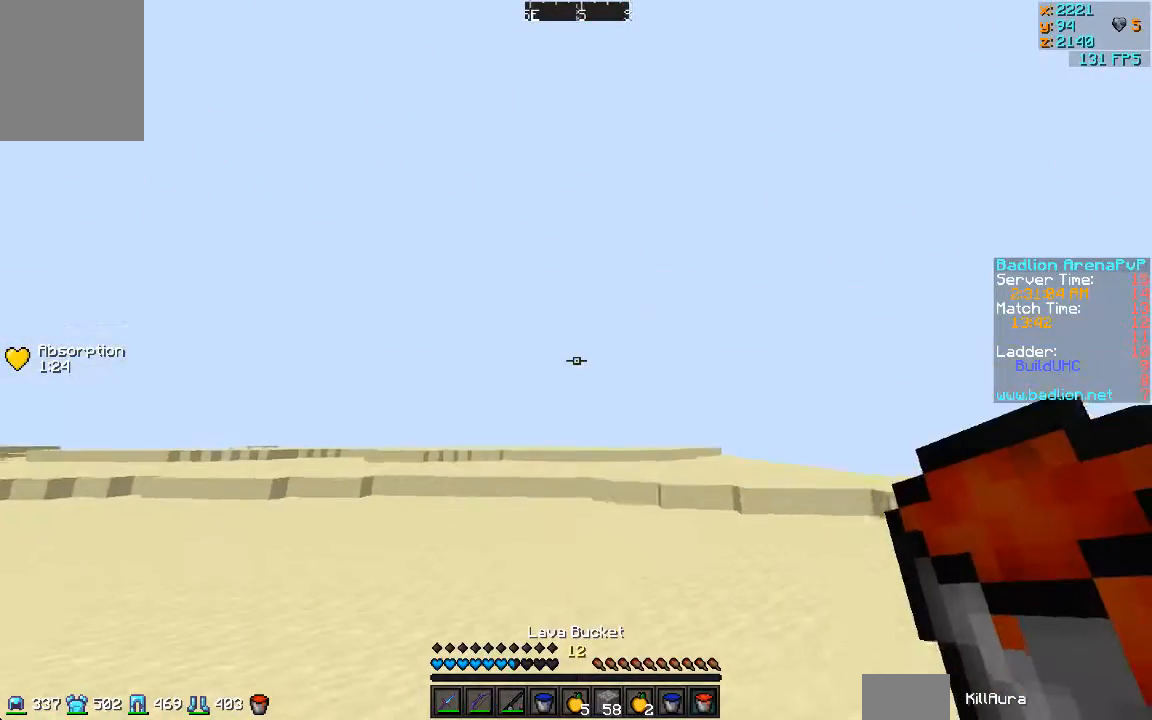
Gameplay with keyboard and mouse; each line is a JSON object with the keys and mouse buttons held at the frame after it. "events" lists presses ("down") and releases ("up") of "a", "d", "s", "w", "mouse_left" and "mouse_right" between this image and that frame as [ms after this image, input, new state], when the widget could be followed in between. "mouse_left", "mouse_right" = the "left", "right" buttons of the "mouse" list. No other keys are recorded. Fast repeated clicks can show as one long hold. Mouse movement is not recorded.
{"keys": ["w"], "mouse": [], "events": [[33, "a", "up"], [33, "mouse_right", "up"]]}
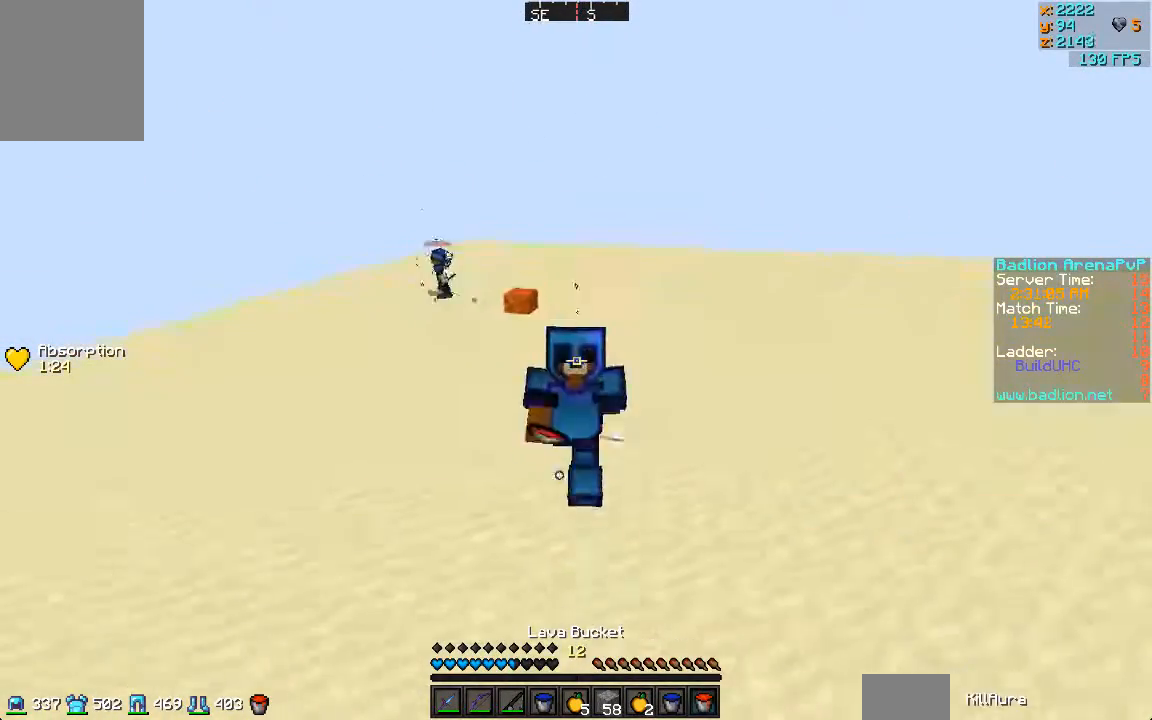
{"keys": ["w"], "mouse": [], "events": []}
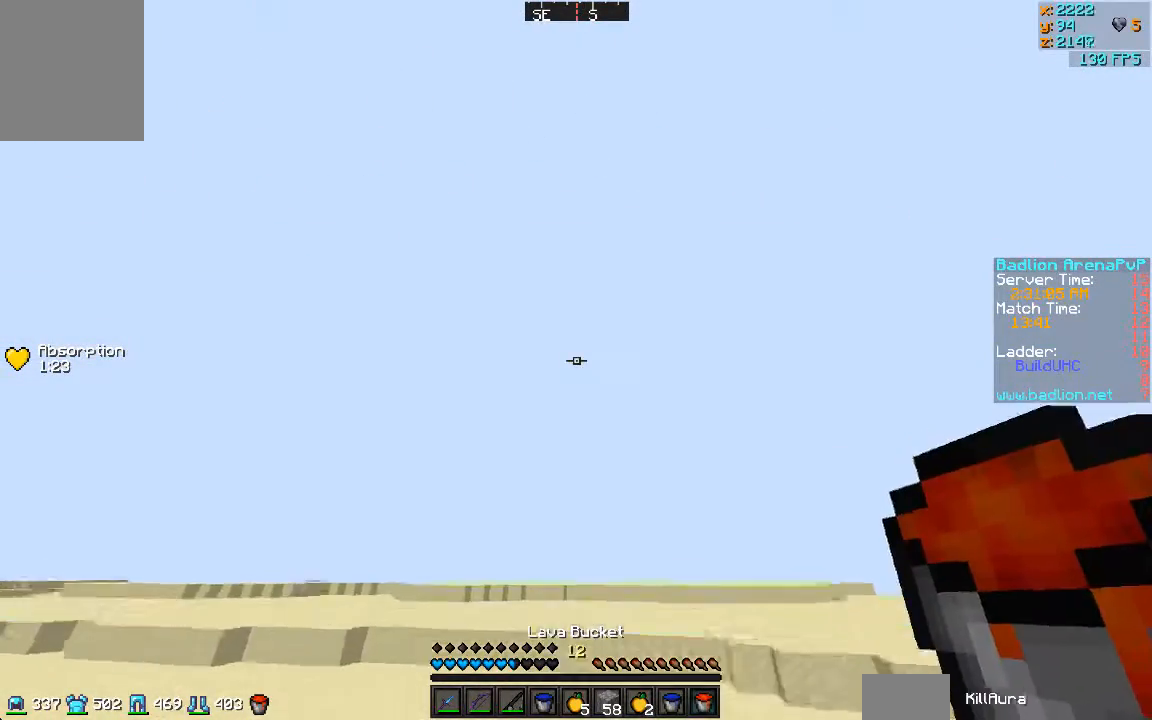
{"keys": ["w"], "mouse": [], "events": []}
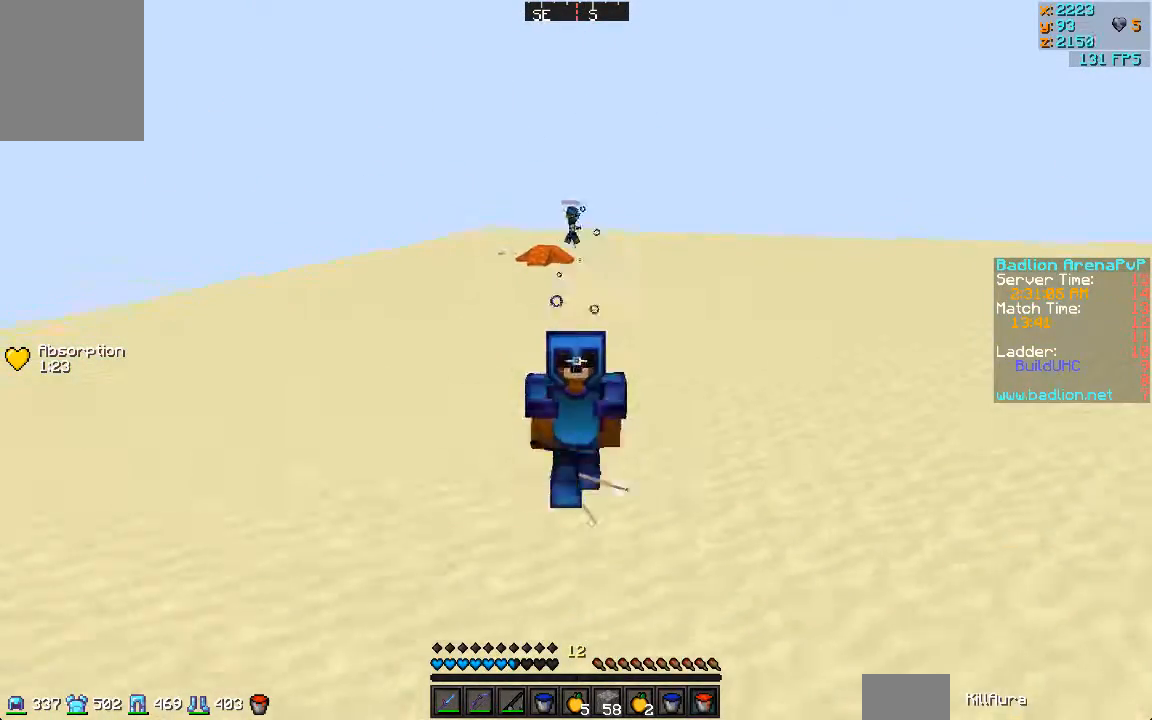
{"keys": ["w"], "mouse": [], "events": []}
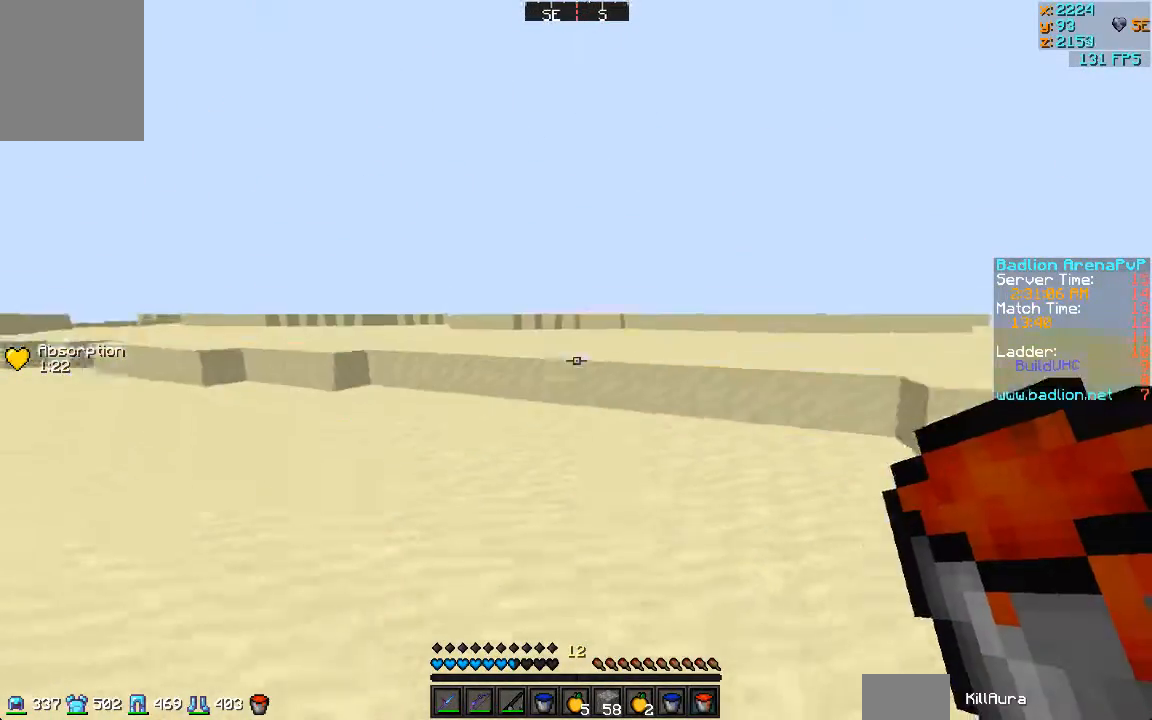
{"keys": ["w"], "mouse": ["right"], "events": [[500, "mouse_right", "down"]]}
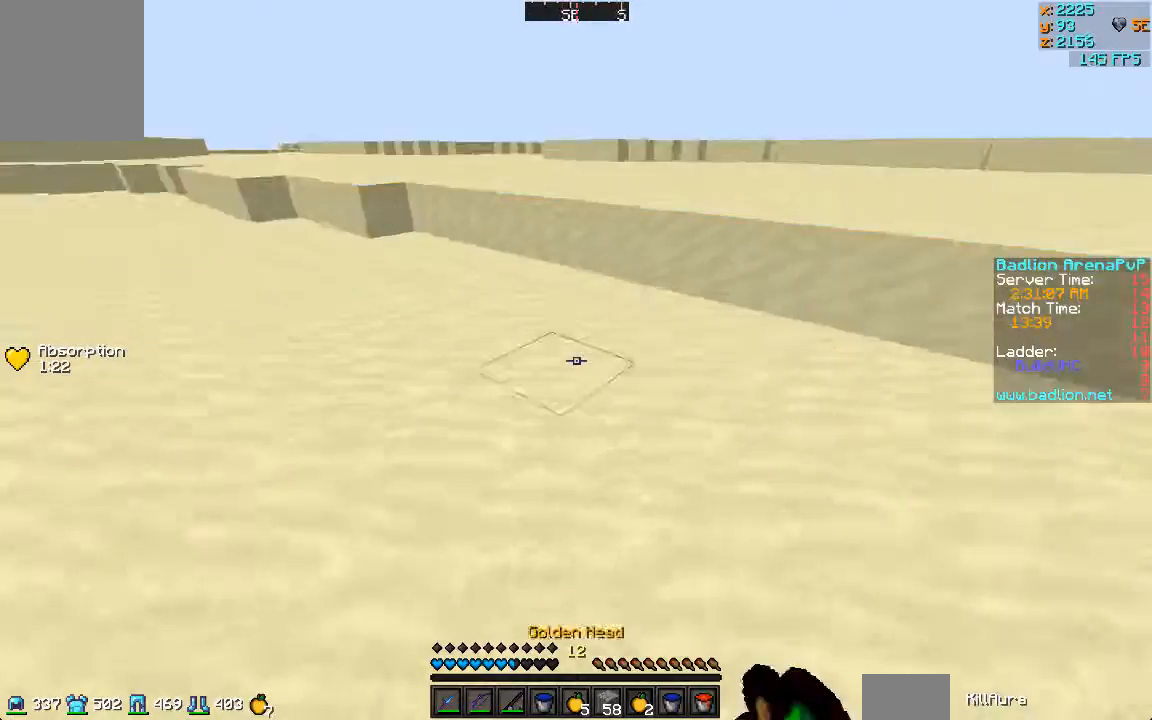
{"keys": ["w"], "mouse": ["right"], "events": [[333, "mouse_left", "down"], [433, "mouse_left", "up"]]}
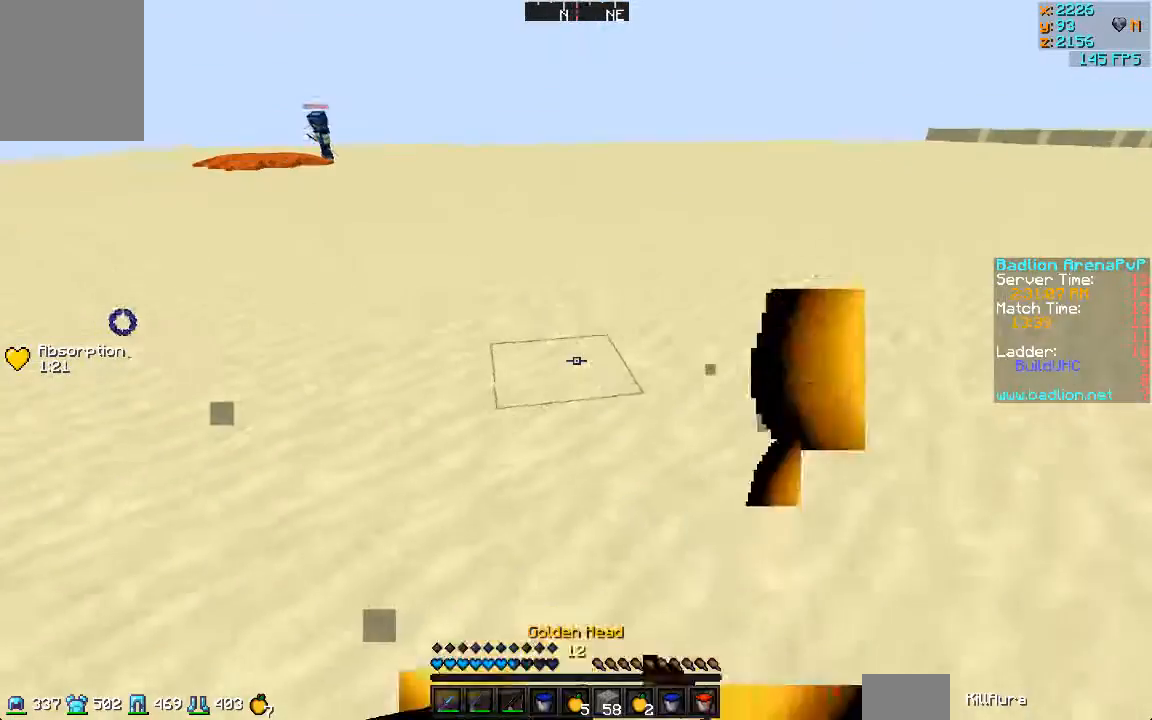
{"keys": ["w"], "mouse": ["right"], "events": [[267, "mouse_left", "down"], [367, "mouse_left", "up"]]}
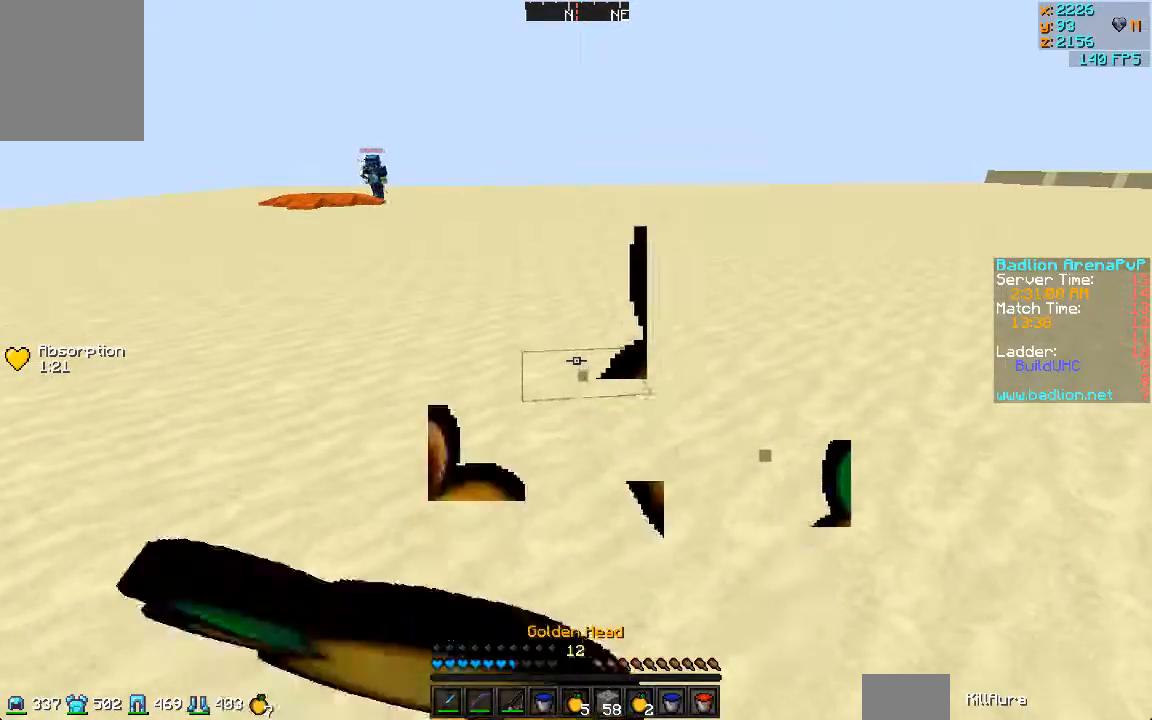
{"keys": ["w"], "mouse": ["right"], "events": []}
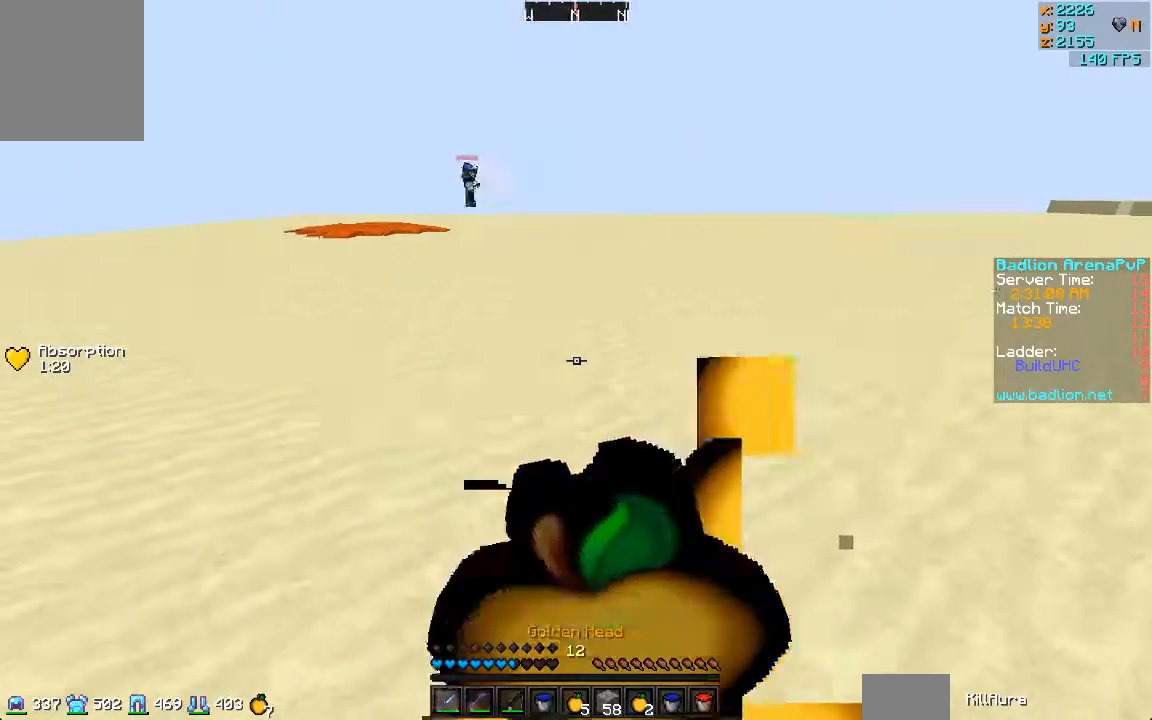
{"keys": [], "mouse": [], "events": [[400, "mouse_right", "up"], [467, "w", "up"]]}
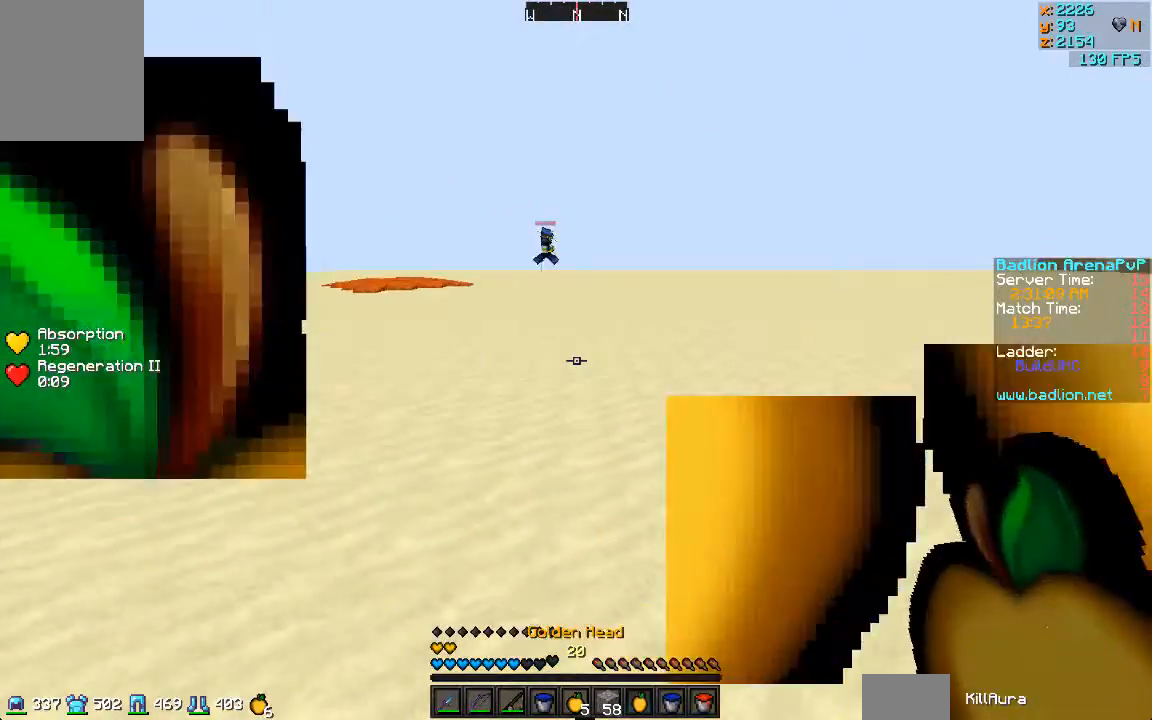
{"keys": ["w"], "mouse": ["right"], "events": [[167, "w", "down"], [500, "mouse_right", "down"]]}
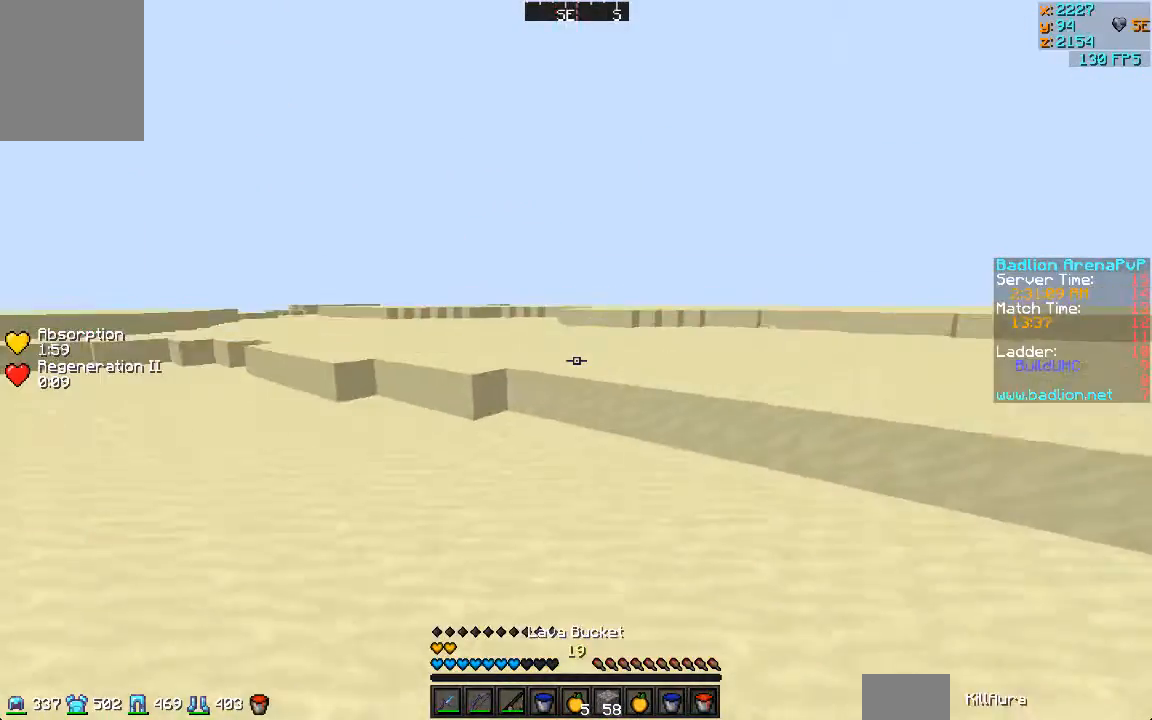
{"keys": ["d", "w"], "mouse": [], "events": [[100, "d", "down"], [133, "mouse_right", "up"], [167, "mouse_right", "down"], [333, "mouse_right", "up"], [367, "mouse_right", "down"], [467, "mouse_right", "up"]]}
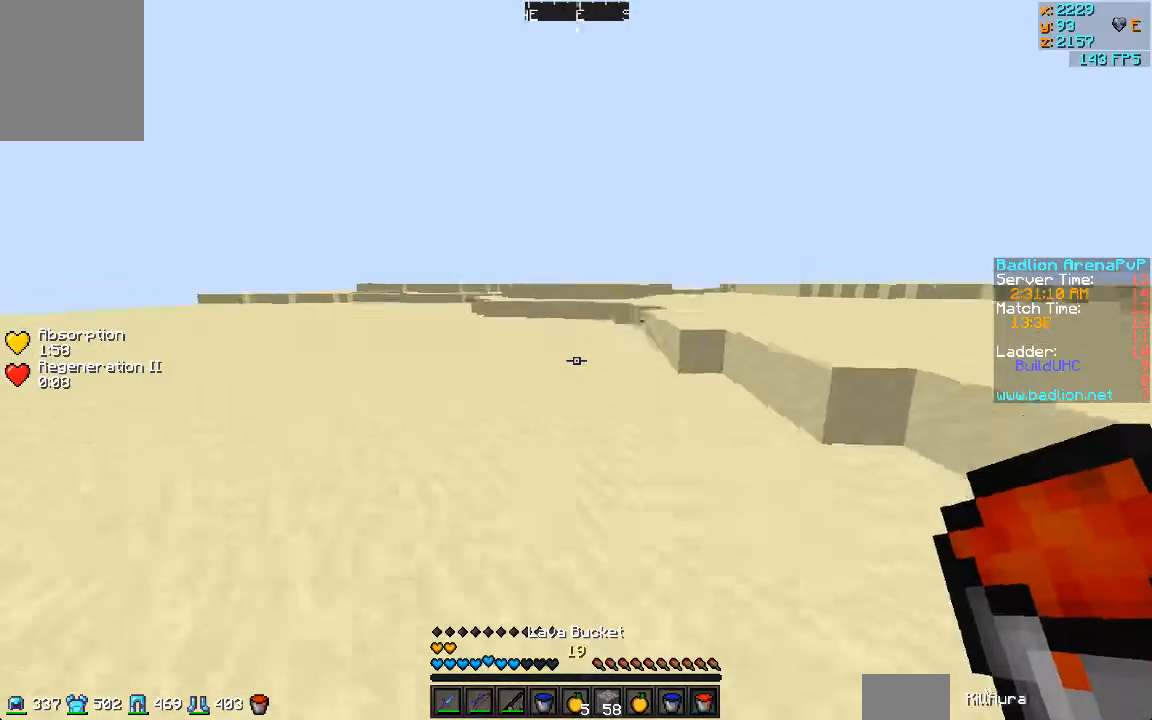
{"keys": ["w"], "mouse": ["left"], "events": [[267, "d", "up"], [333, "mouse_left", "down"], [433, "mouse_left", "up"], [467, "mouse_left", "down"]]}
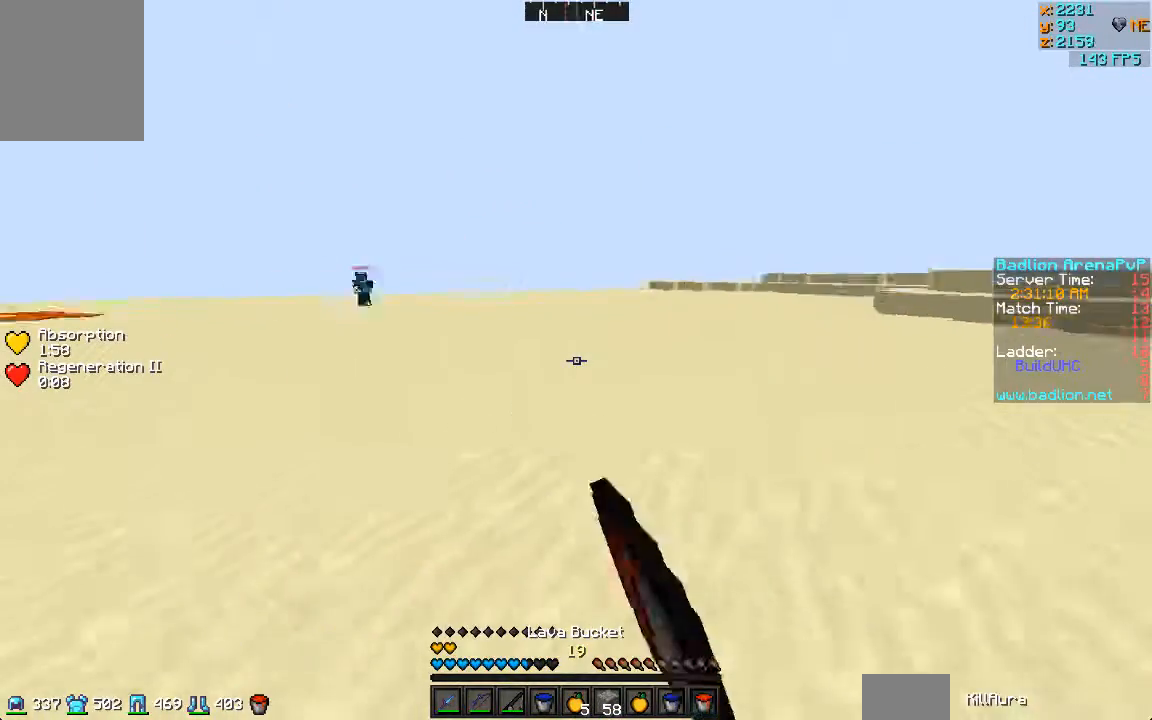
{"keys": [], "mouse": [], "events": [[100, "mouse_left", "up"], [133, "mouse_left", "down"], [200, "d", "down"], [233, "mouse_left", "up"], [300, "mouse_right", "down"], [367, "d", "up"], [367, "w", "up"], [400, "mouse_right", "up"]]}
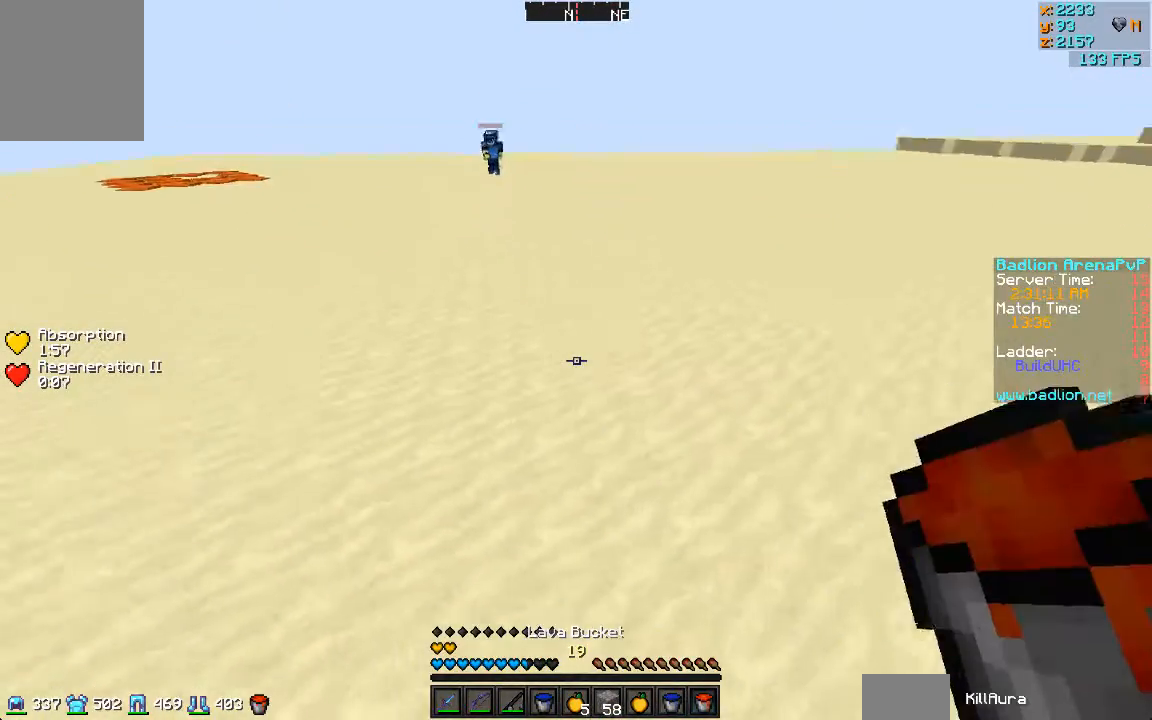
{"keys": [], "mouse": [], "events": [[67, "mouse_right", "down"], [167, "a", "down"], [200, "a", "up"], [200, "mouse_right", "up"], [333, "mouse_right", "down"], [467, "mouse_right", "up"]]}
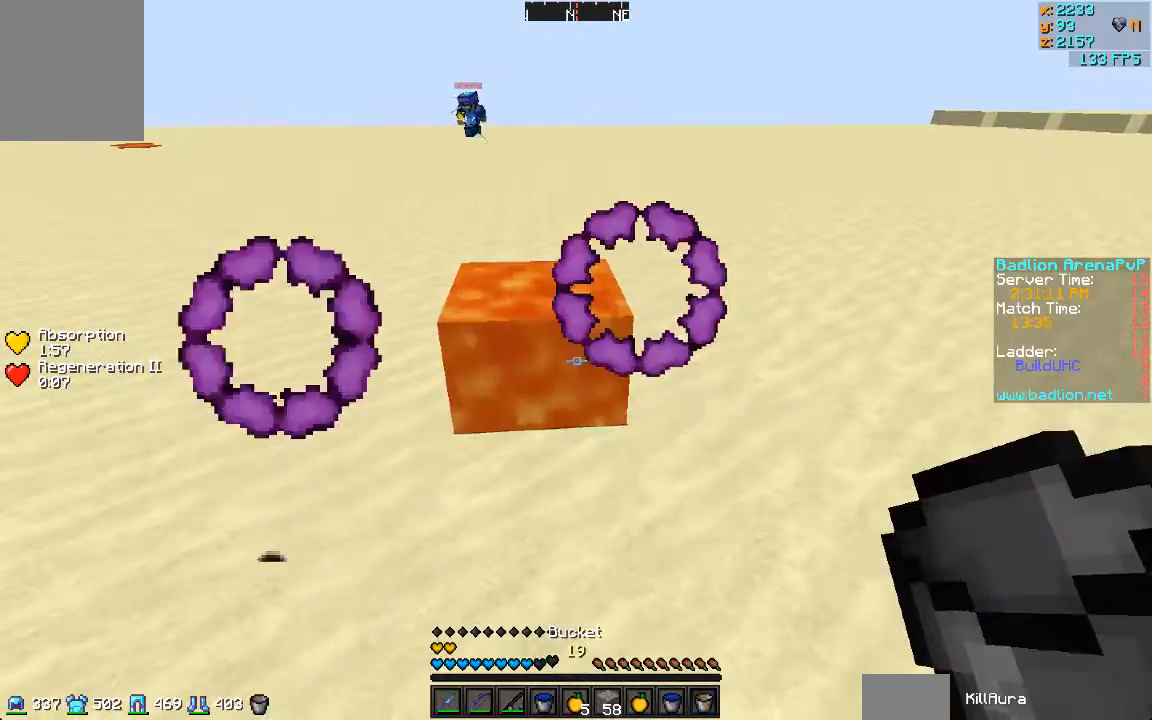
{"keys": [], "mouse": [], "events": []}
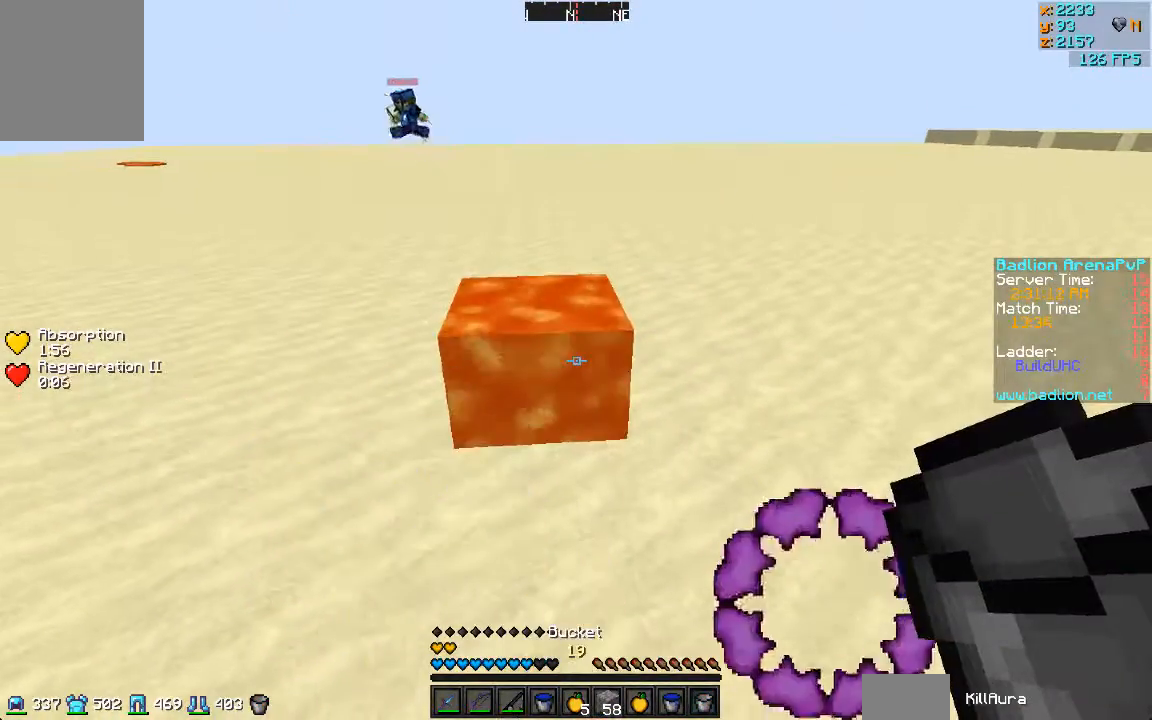
{"keys": [], "mouse": [], "events": []}
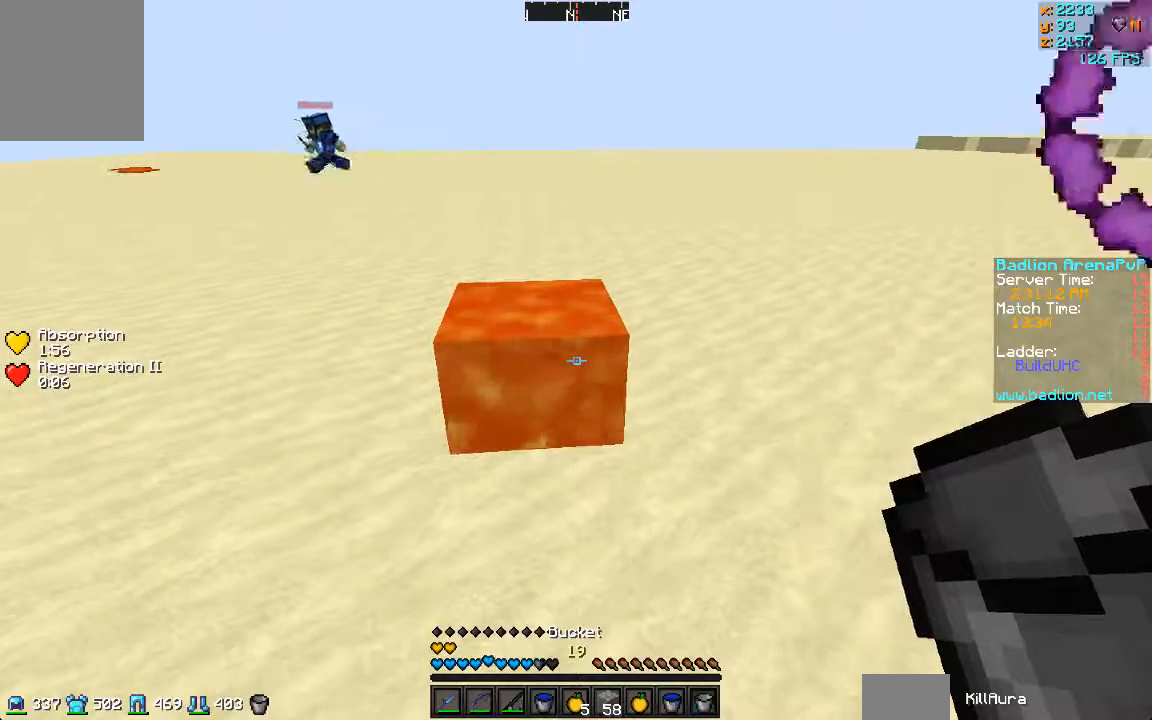
{"keys": [], "mouse": [], "events": []}
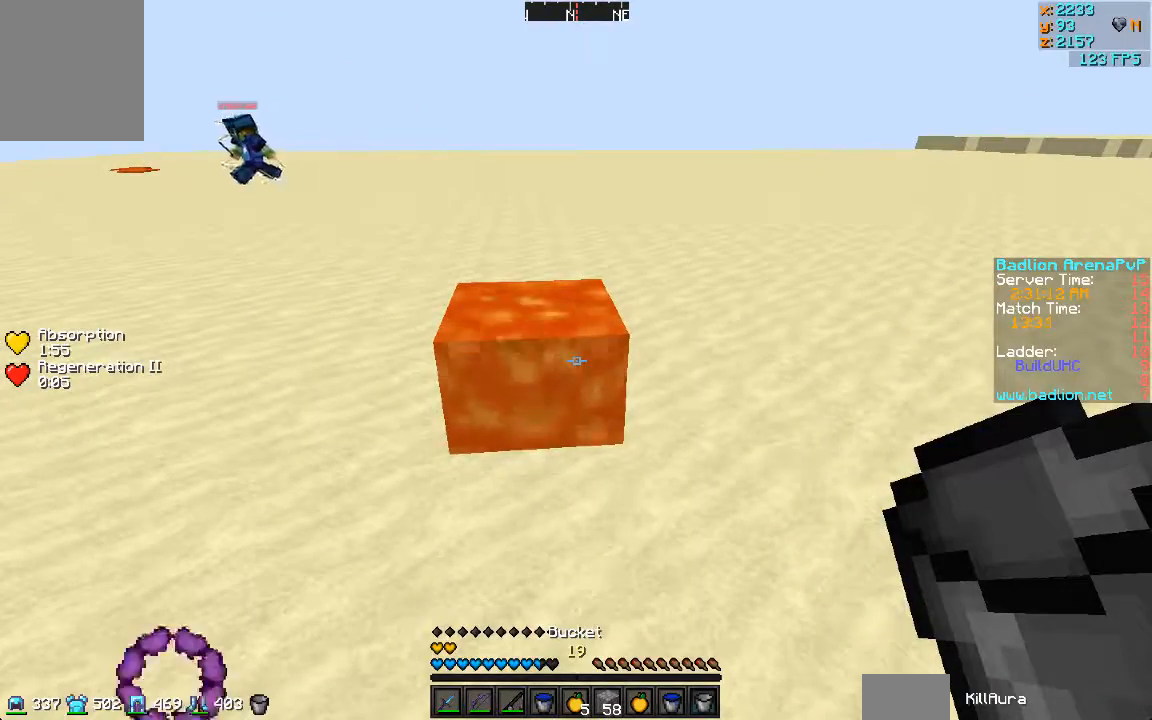
{"keys": ["s"], "mouse": ["right"], "events": [[433, "mouse_right", "down"], [433, "s", "down"]]}
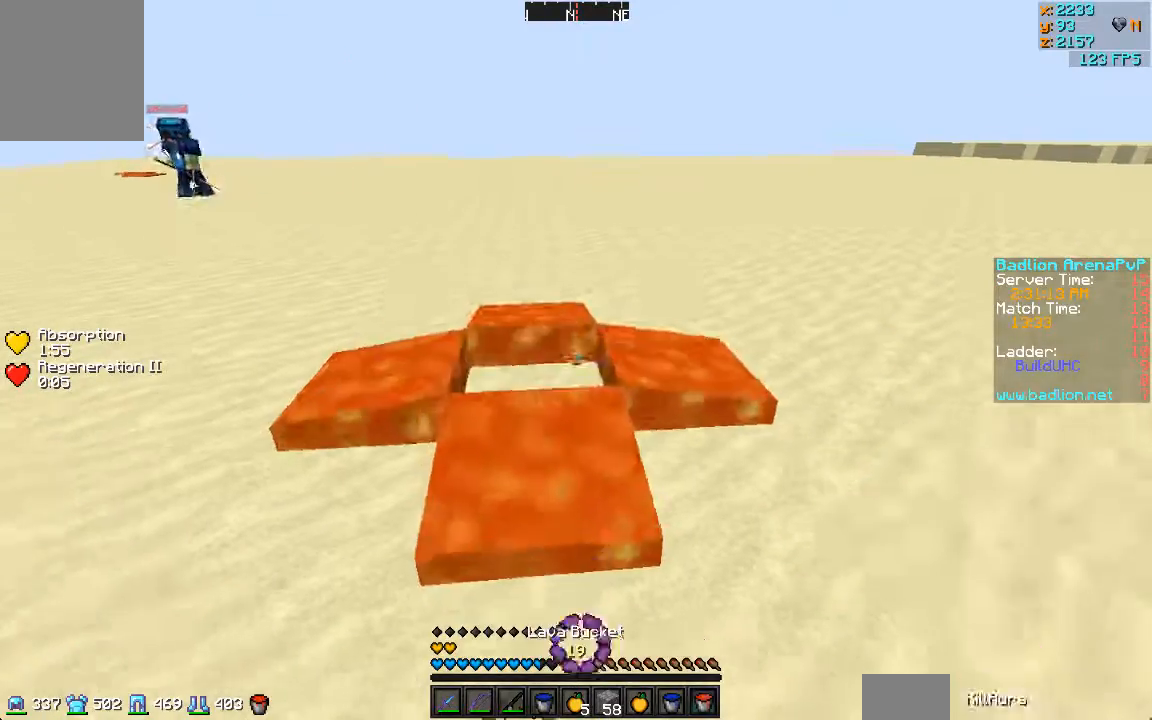
{"keys": ["w"], "mouse": [], "events": [[33, "mouse_right", "up"], [200, "a", "down"], [200, "s", "up"], [300, "w", "down"], [367, "a", "up"]]}
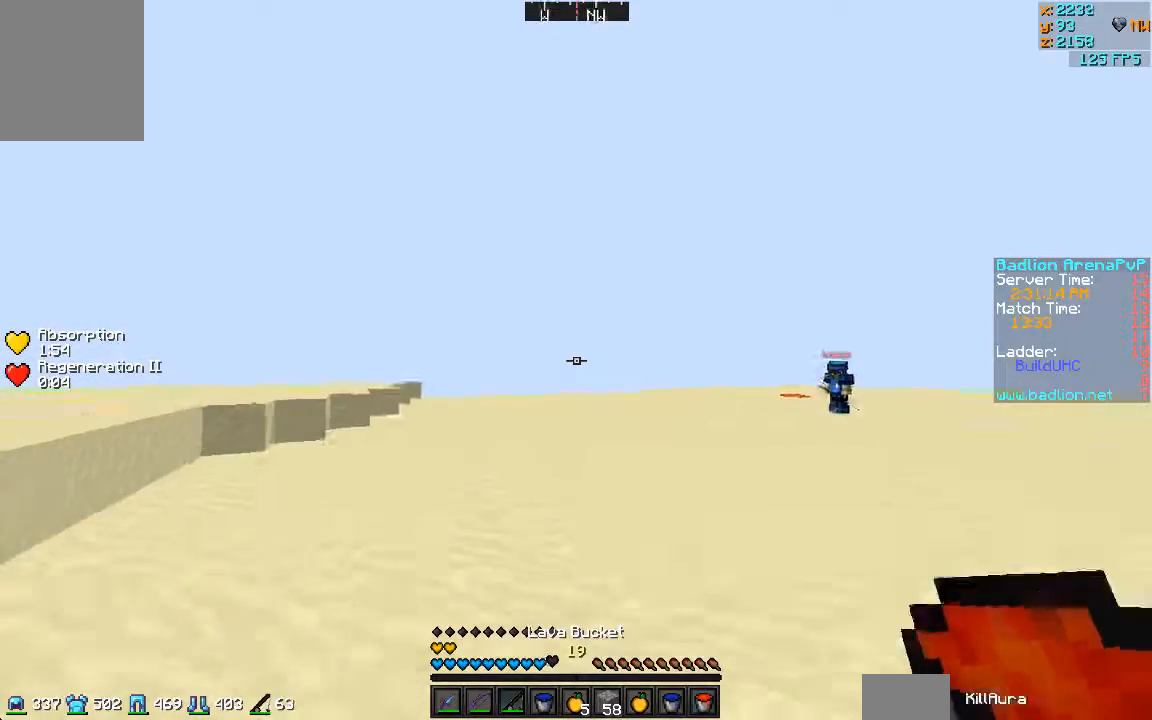
{"keys": ["a", "w"], "mouse": [], "events": [[400, "a", "down"]]}
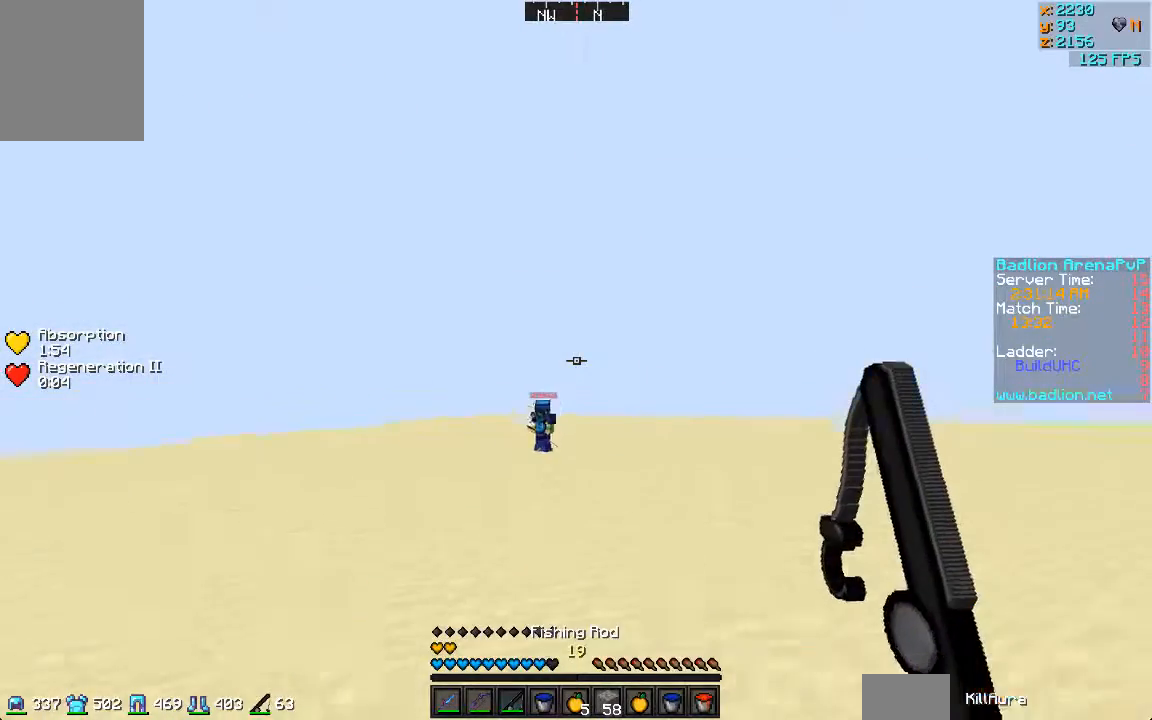
{"keys": ["w"], "mouse": [], "events": [[167, "a", "up"]]}
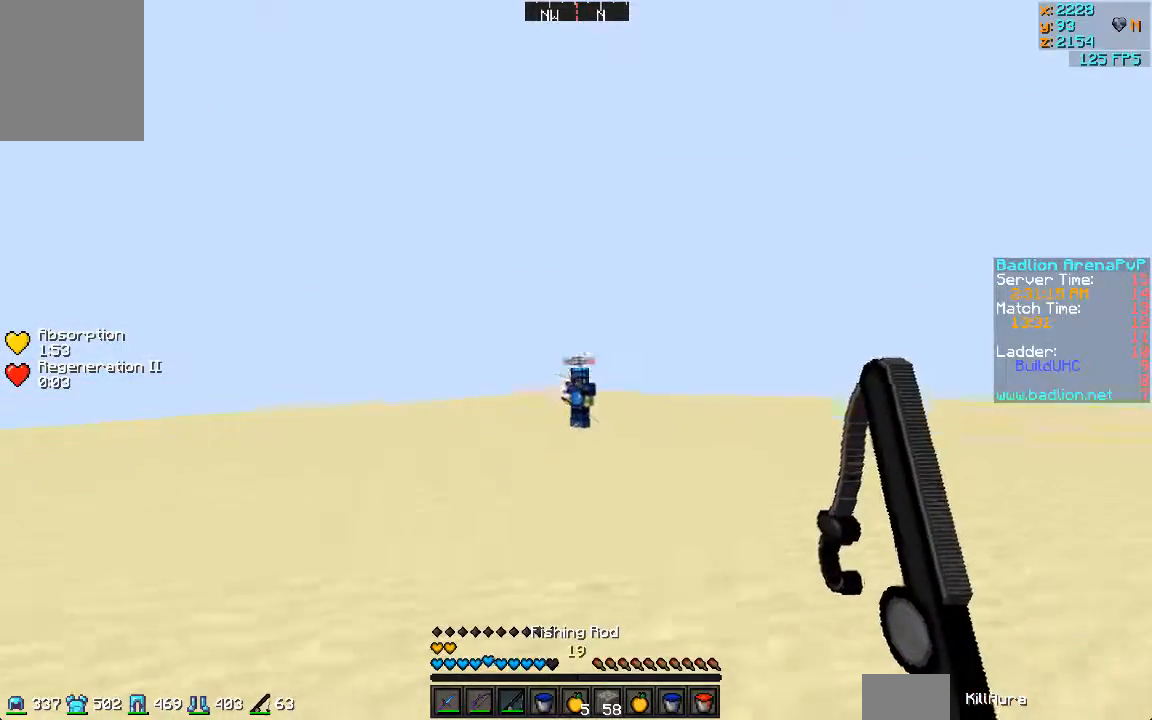
{"keys": ["w"], "mouse": [], "events": []}
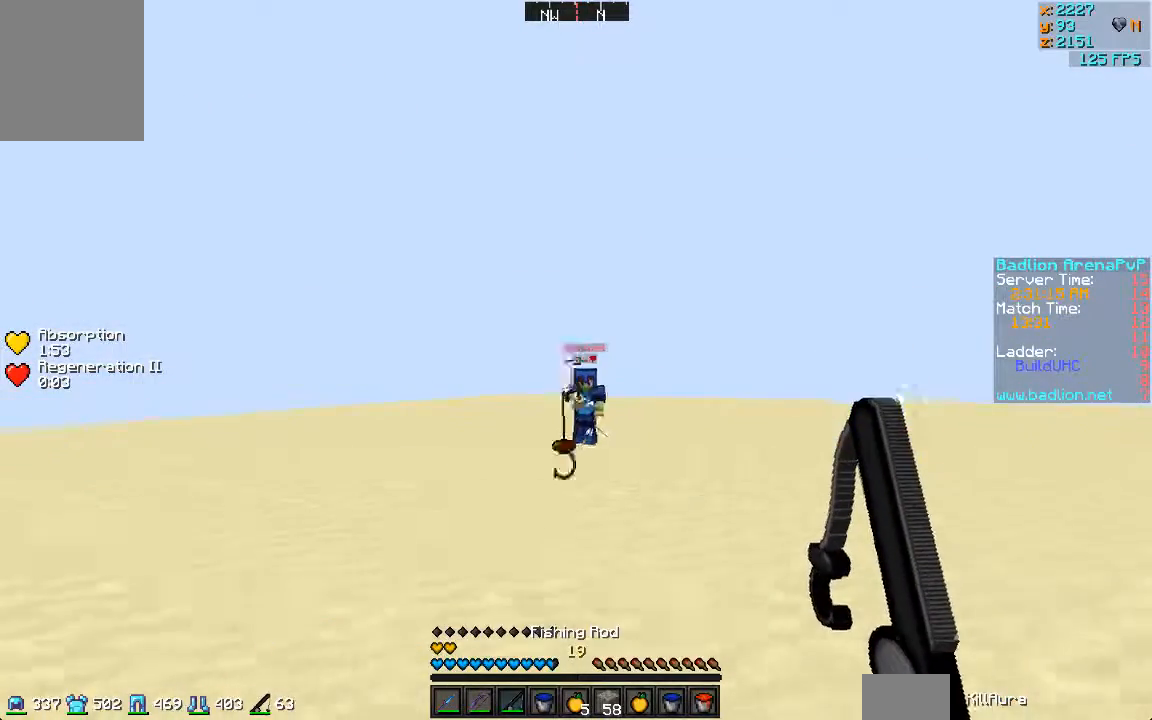
{"keys": ["w"], "mouse": ["left", "right"], "events": [[433, "mouse_left", "down"], [433, "mouse_right", "down"]]}
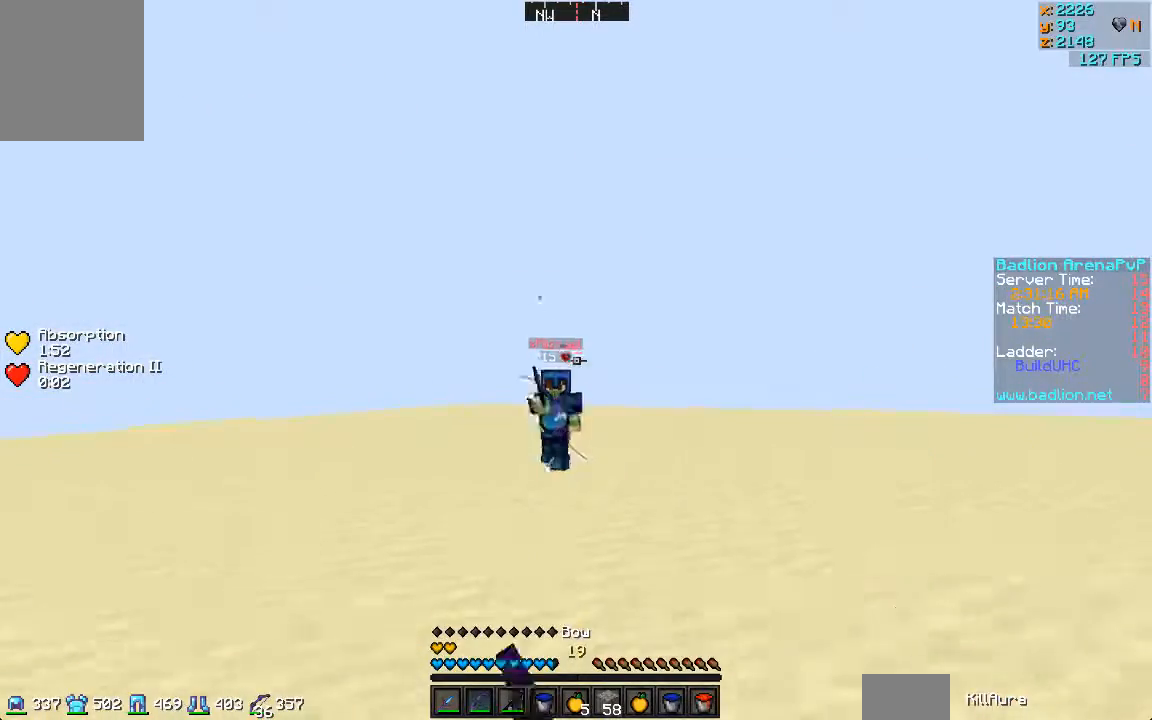
{"keys": ["w"], "mouse": ["right"], "events": [[100, "mouse_left", "up"]]}
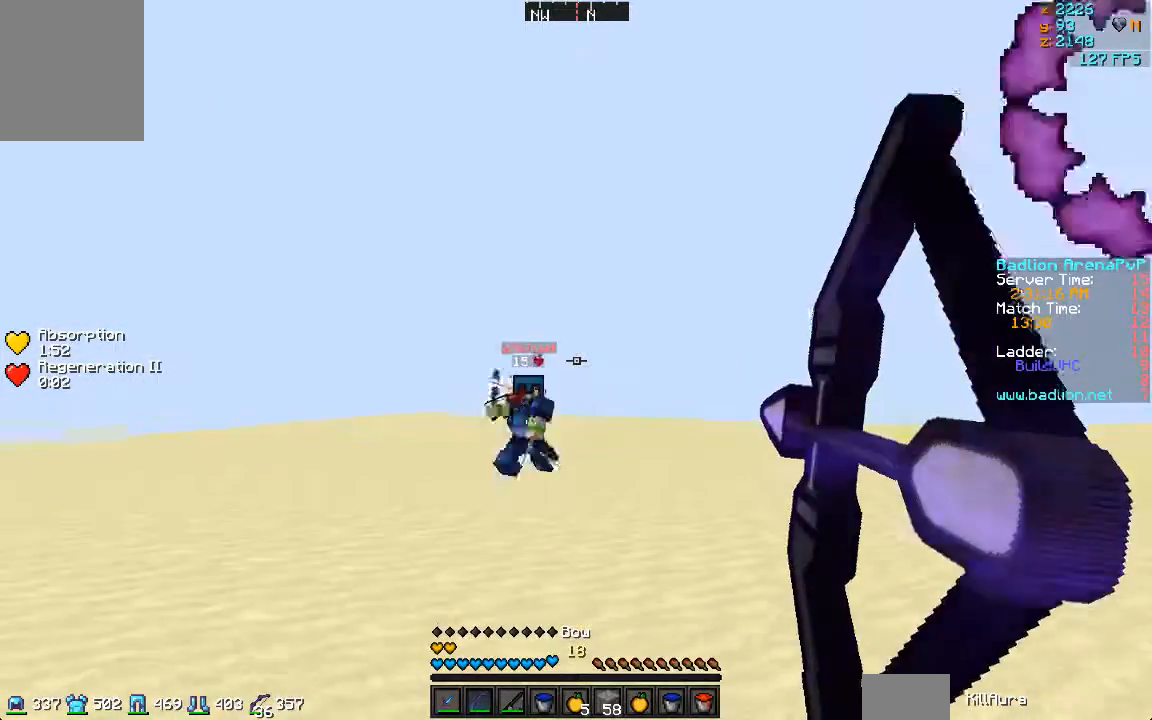
{"keys": ["d", "w"], "mouse": ["left", "right"], "events": [[33, "d", "down"], [267, "w", "up"], [333, "mouse_left", "down"], [333, "mouse_right", "up"], [433, "w", "down"], [467, "mouse_right", "down"]]}
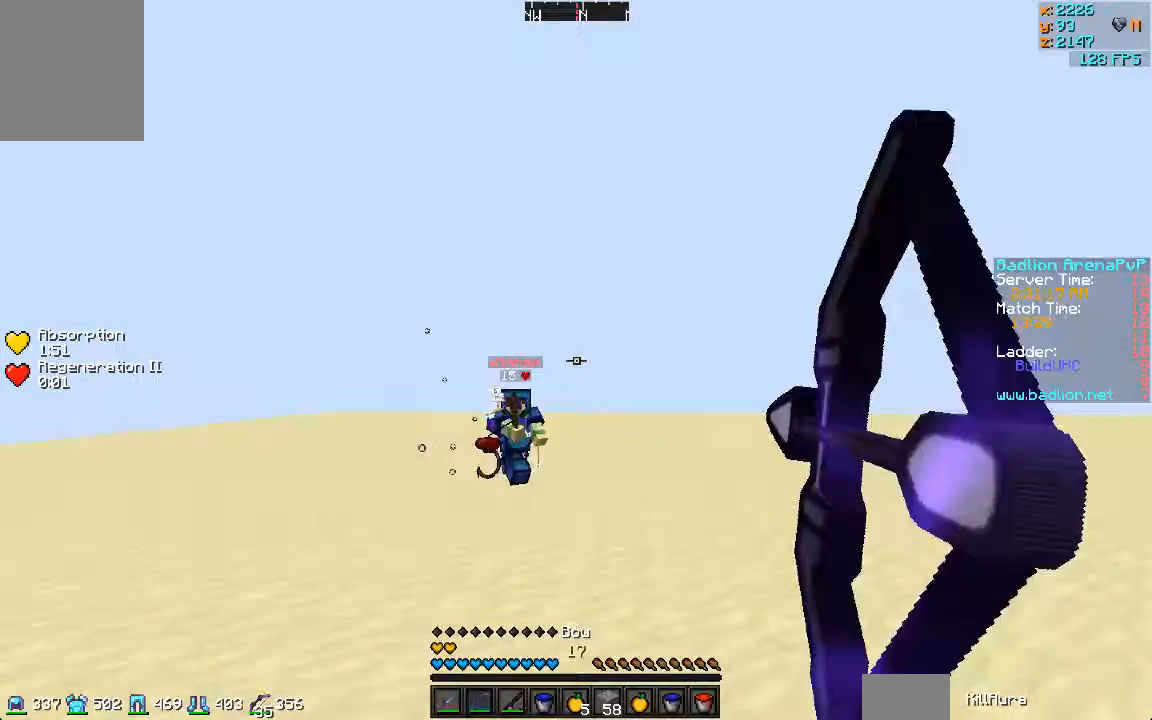
{"keys": ["d", "w"], "mouse": ["right"], "events": [[67, "mouse_left", "up"]]}
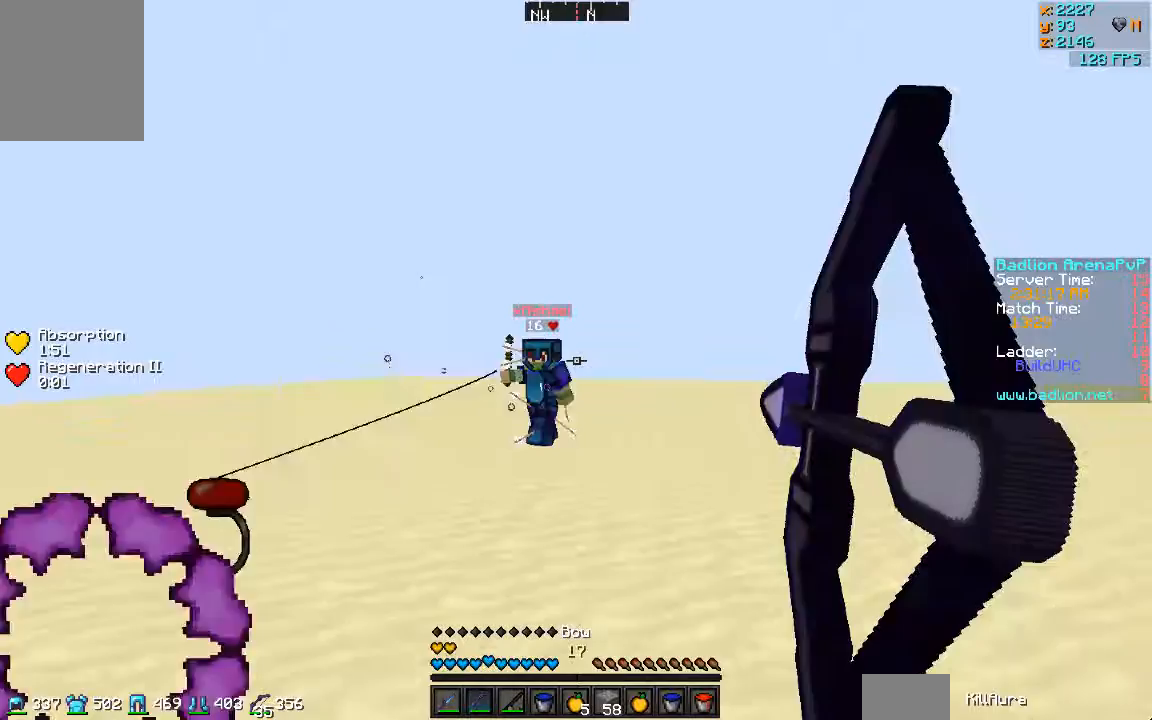
{"keys": ["d", "w"], "mouse": ["right"], "events": [[233, "mouse_left", "down"], [233, "mouse_right", "up"], [333, "mouse_left", "up"], [333, "mouse_right", "down"]]}
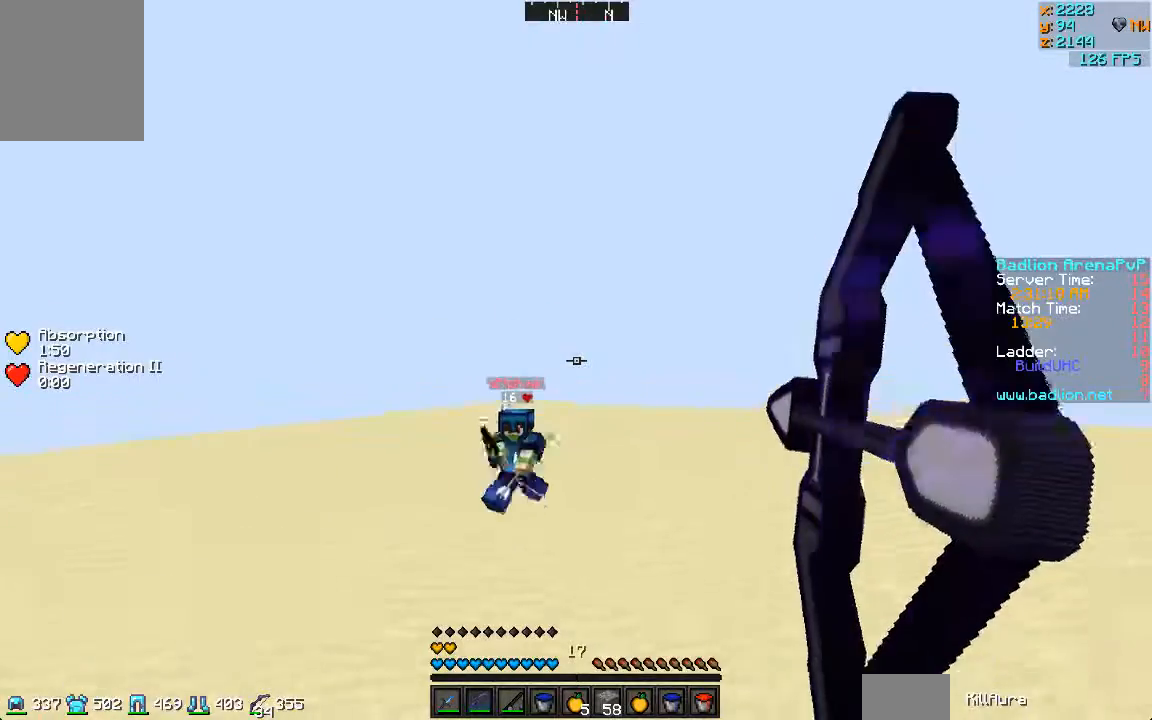
{"keys": ["d"], "mouse": ["right"], "events": [[33, "w", "up"], [333, "mouse_right", "up"], [367, "mouse_left", "down"], [467, "mouse_left", "up"], [467, "mouse_right", "down"]]}
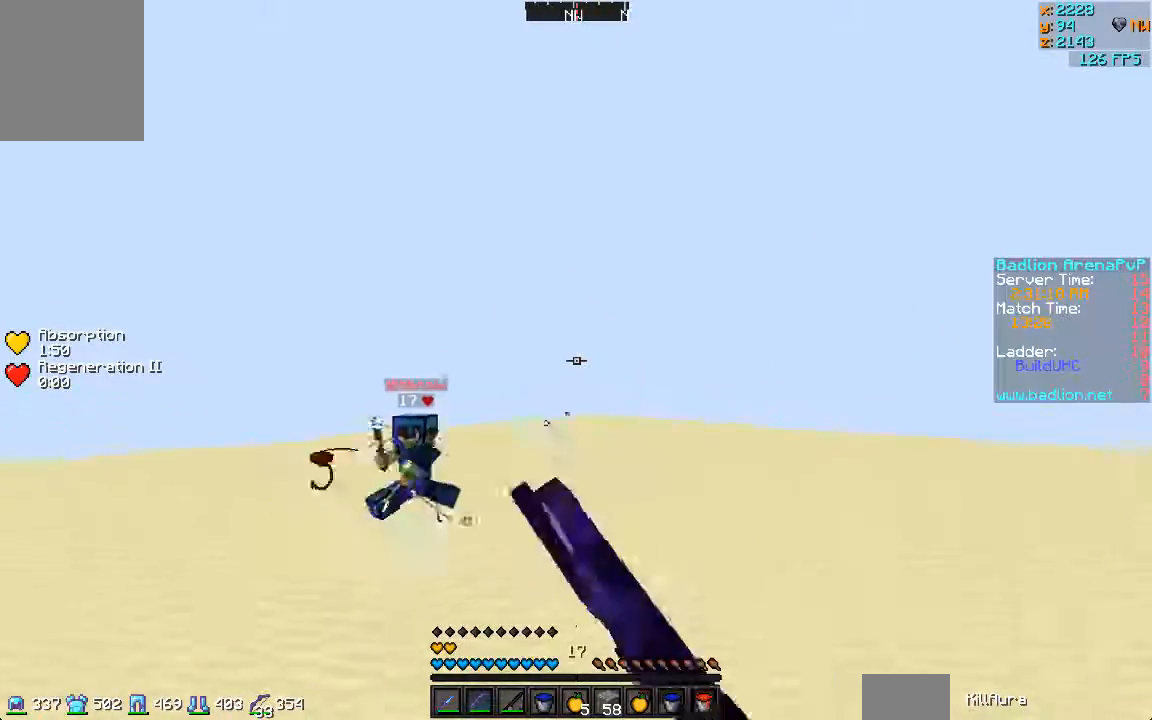
{"keys": ["d"], "mouse": ["right"], "events": []}